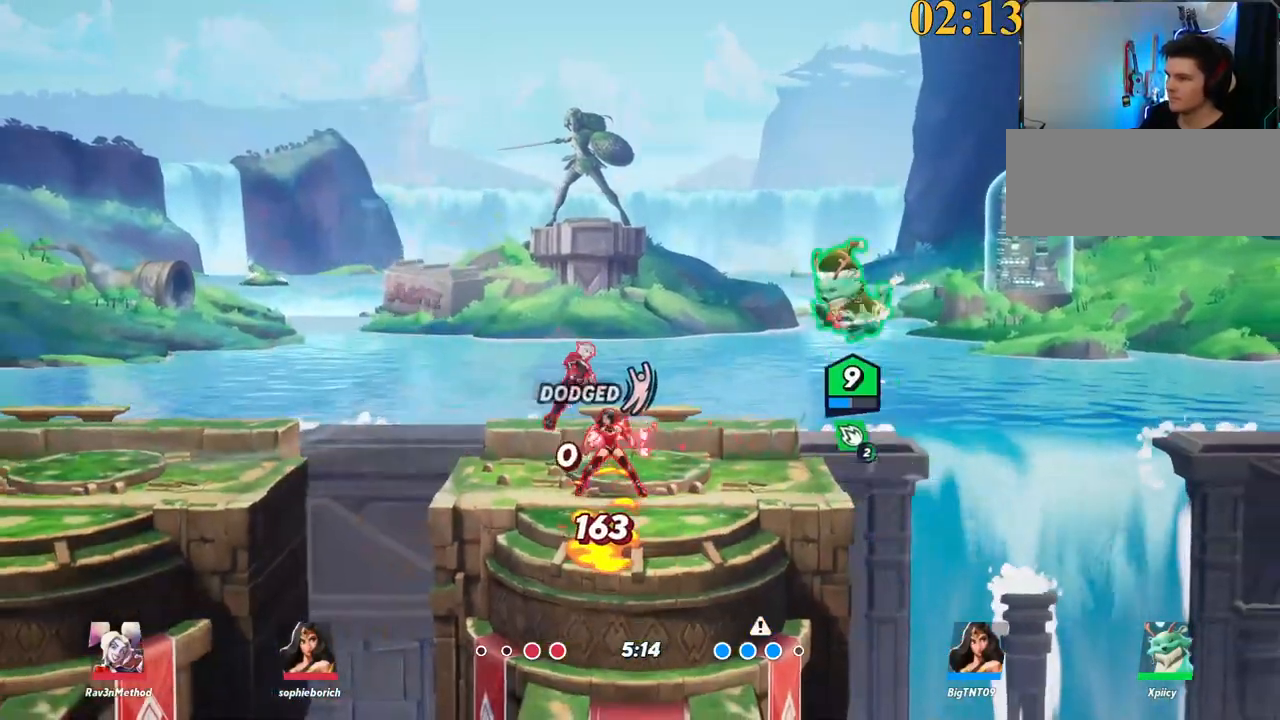
Gameplay with keyboard; each line is a JSON object with the keys held at the frame after it. "events" lists presses ("down") and releases ("up") of ".", "/", "0", "1", "2", "3", "4", "5", "6", "7", "8", "9", "a", "alt_l", "alt_r", "b", "backslash", "backspace", "c", "caps_lock", "comma", "ctrl_l", "ctrl_r", "d", "e", "equals", "f", "g", "h", "i", "j", "k", "l", "lbracket", "m", "minus", "n", "o", "p", "q", "quote", "r", "rbracket", "return", "s", "semicolon", "shift_l", "shift_r", "space", "super", "t", "tab", "tilde", "u", "v", "w", "x", "y" and "z" between this image and that frame as [ms after this image, input, new state], when the widget could be followed in between. No other keys are recorded. Mouse input is not recorded.
{"keys": ["a", "s"], "events": [[67, "space", "up"], [117, "p", "down"], [250, "s", "down"], [434, "p", "up"]]}
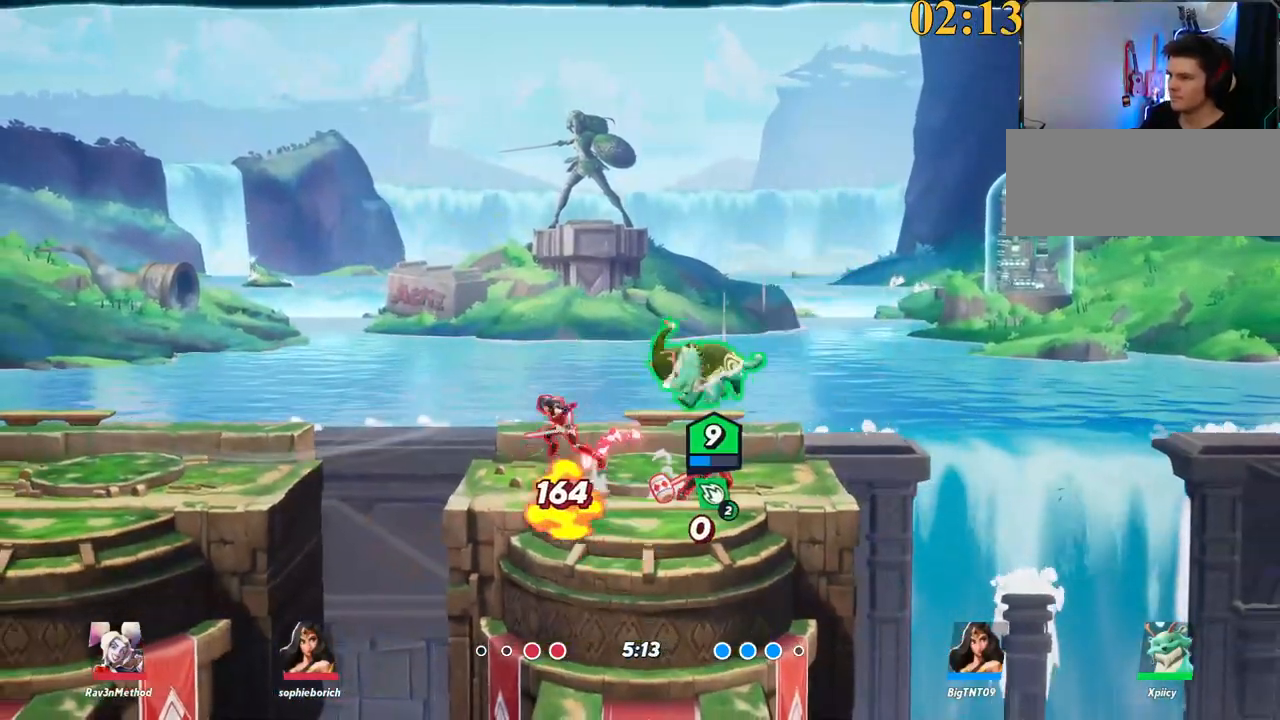
{"keys": ["a", "backslash"], "events": [[267, "s", "up"], [500, "backslash", "down"]]}
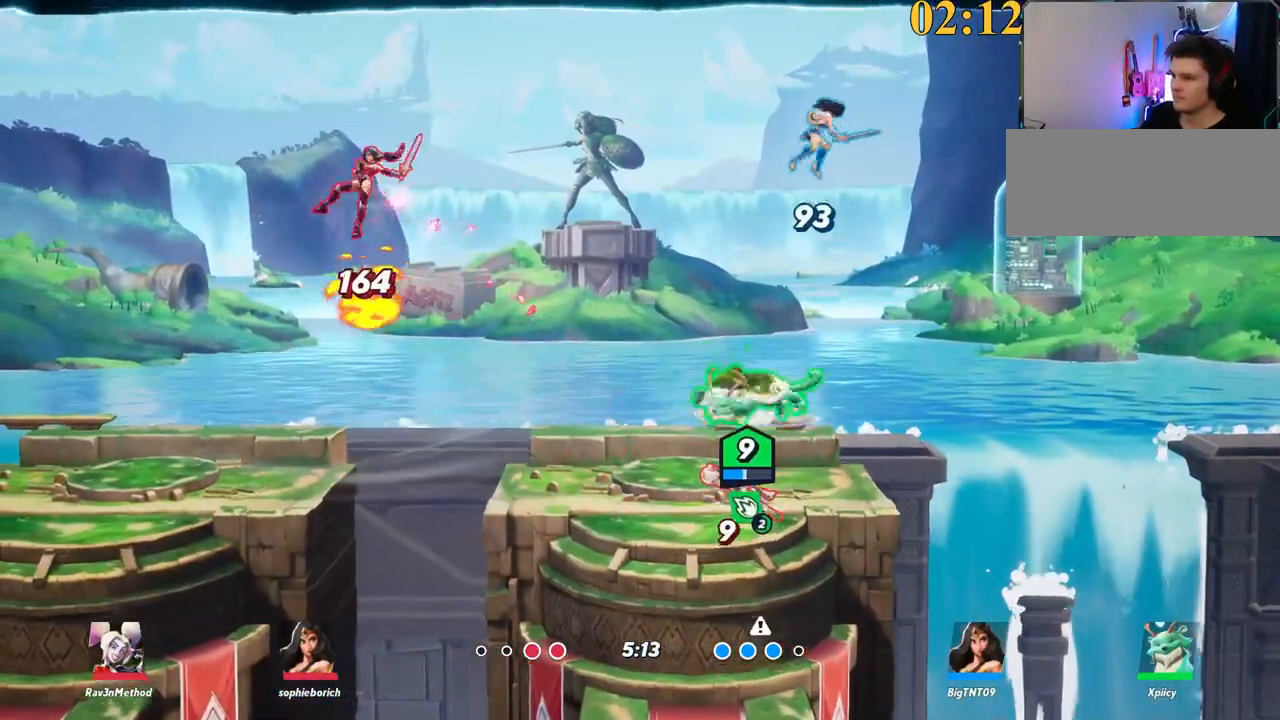
{"keys": ["d", "quote", "s"], "events": [[134, "backslash", "up"], [134, "space", "down"], [184, "space", "up"], [284, "s", "down"], [317, "a", "up"], [367, "d", "down"], [467, "quote", "down"]]}
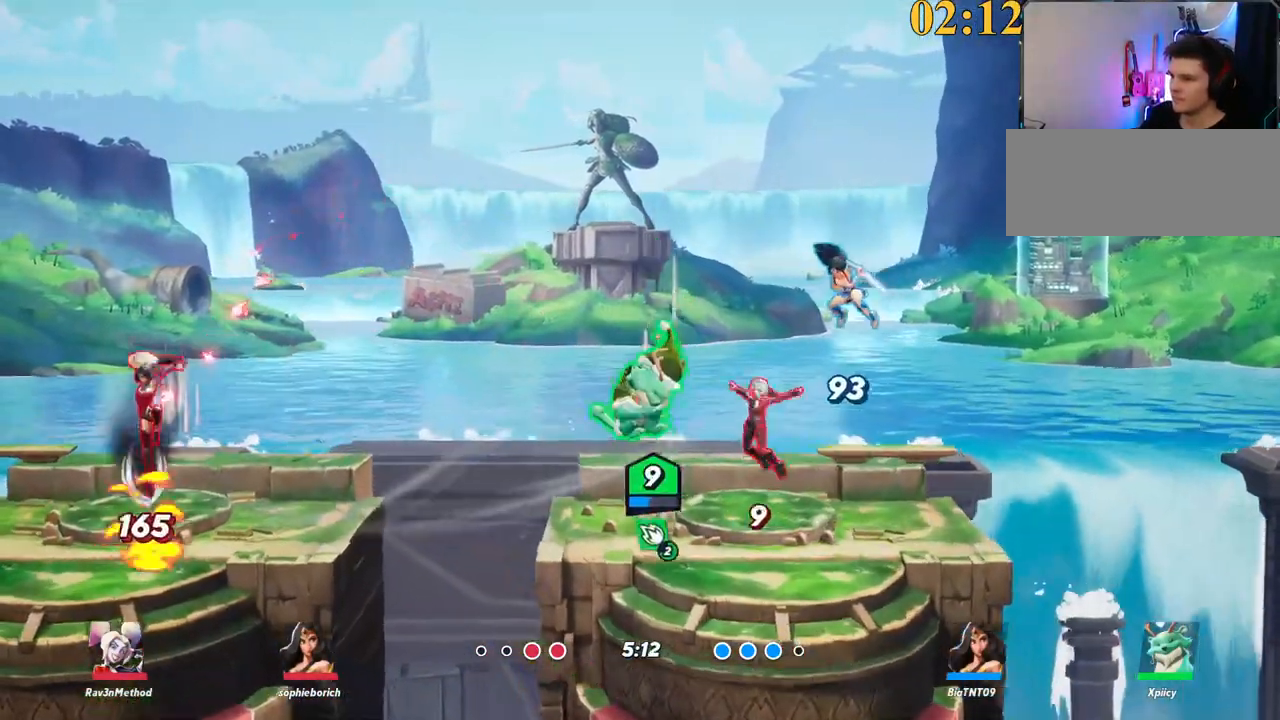
{"keys": ["a", "backslash"], "events": [[50, "quote", "up"], [150, "a", "down"], [150, "d", "up"], [200, "s", "up"], [384, "backslash", "down"]]}
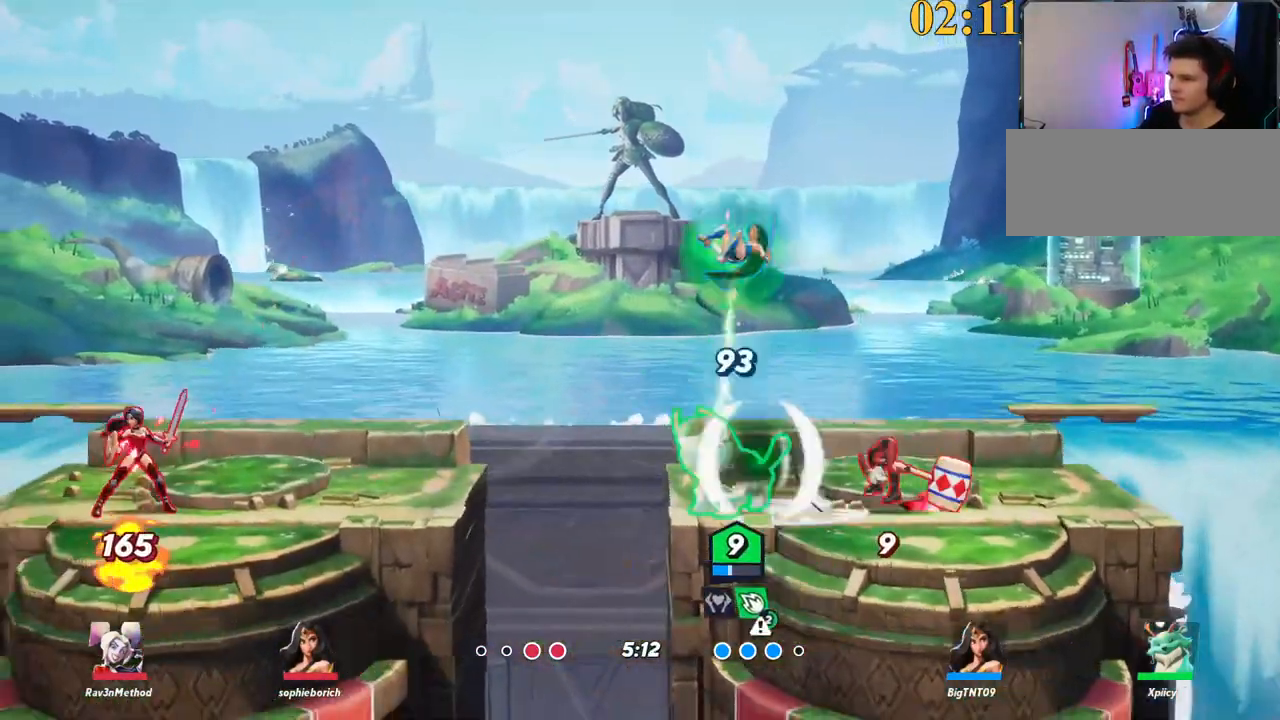
{"keys": ["a"], "events": [[17, "space", "down"], [67, "backslash", "up"], [100, "space", "up"], [200, "space", "down"], [284, "space", "up"], [384, "alt_l", "down"], [384, "x", "down"], [434, "alt_l", "up"], [484, "x", "up"]]}
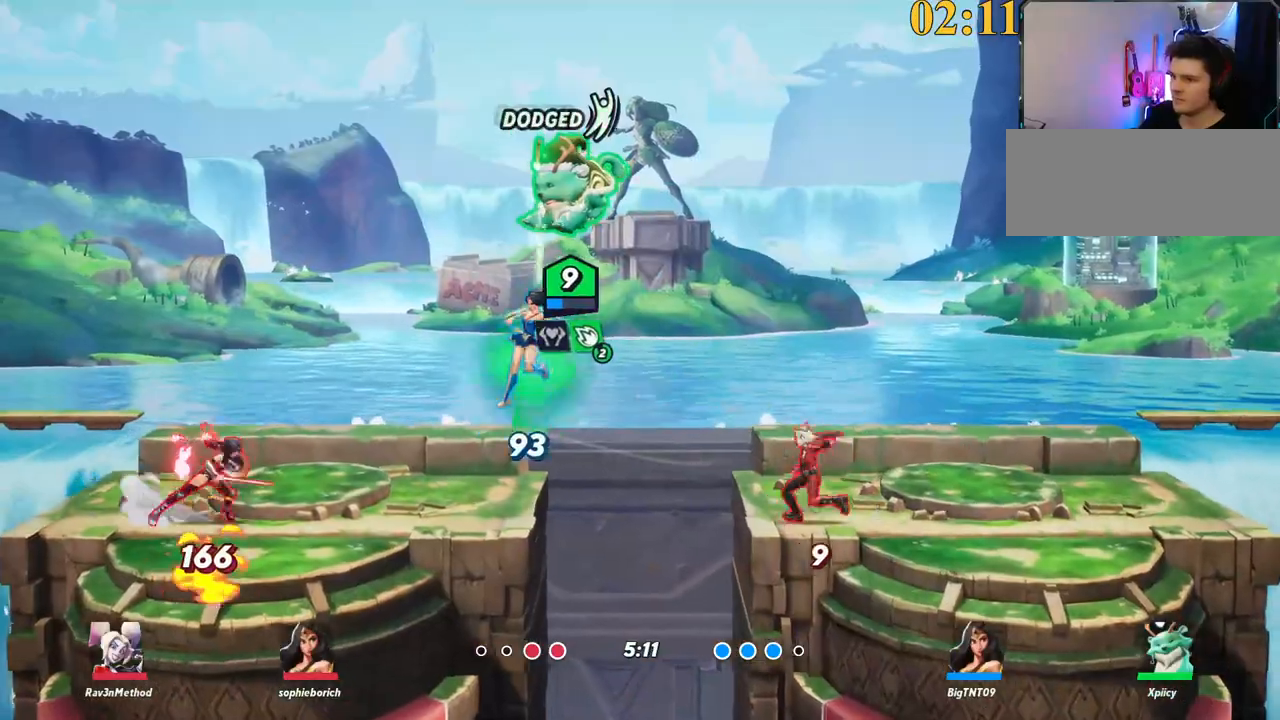
{"keys": ["backslash"], "events": [[67, "s", "down"], [250, "a", "up"], [284, "s", "up"], [334, "d", "down"], [484, "backslash", "down"], [484, "d", "up"]]}
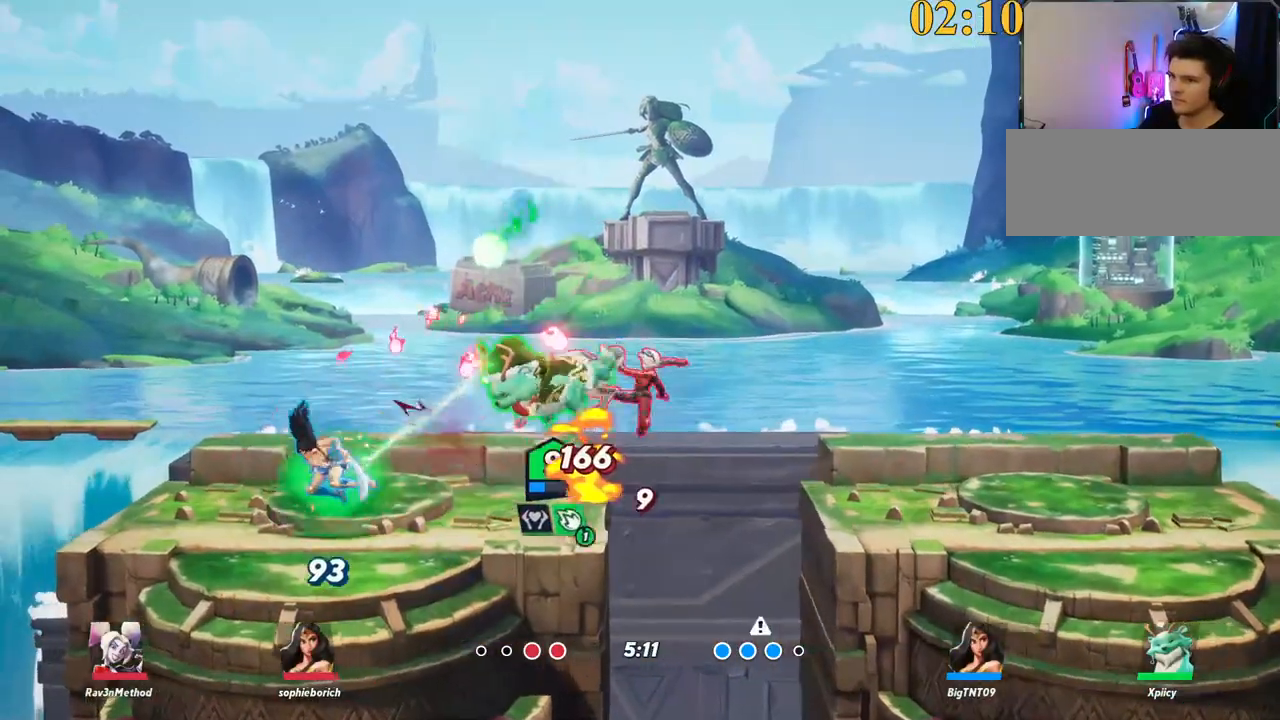
{"keys": ["d"], "events": [[34, "a", "down"], [117, "a", "up"], [117, "backslash", "up"], [117, "space", "down"], [167, "d", "down"], [267, "p", "down"], [267, "space", "up"], [400, "p", "up"]]}
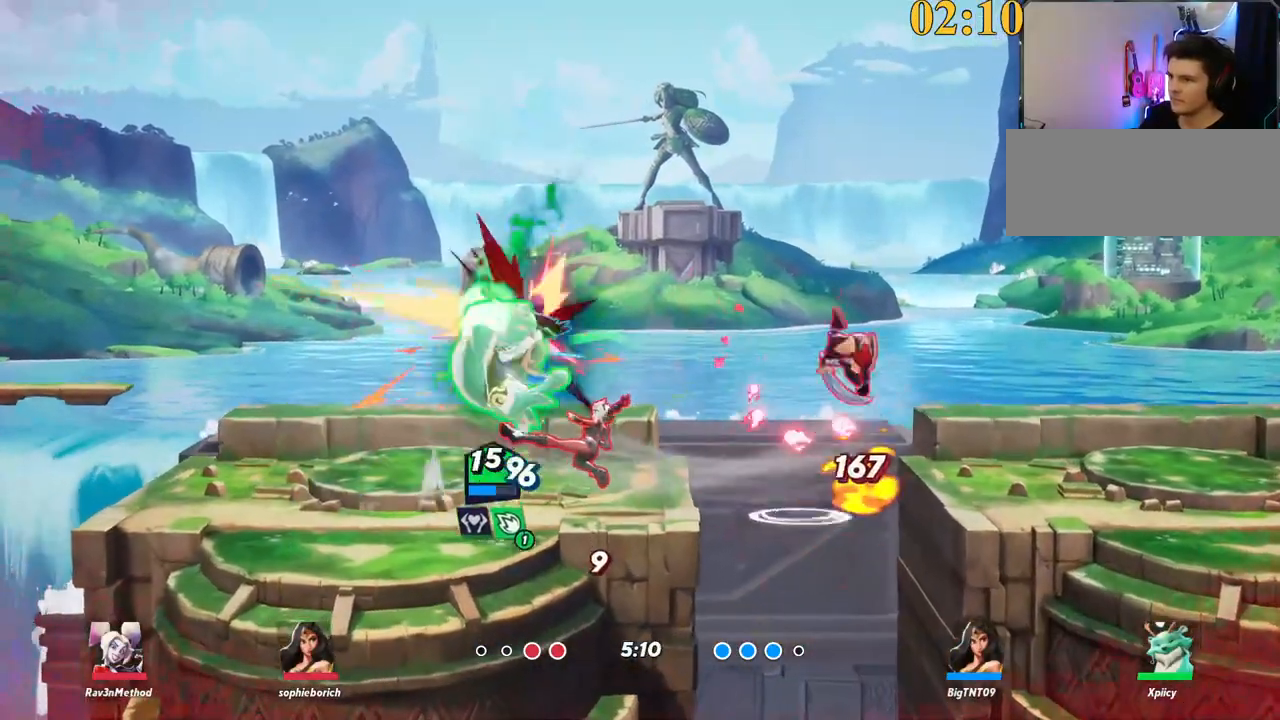
{"keys": ["d", "space"], "events": [[84, "backslash", "down"], [134, "space", "down"], [167, "backslash", "up"], [167, "space", "up"], [350, "space", "down"], [400, "backslash", "down"], [400, "space", "up"], [450, "space", "down"], [500, "backslash", "up"]]}
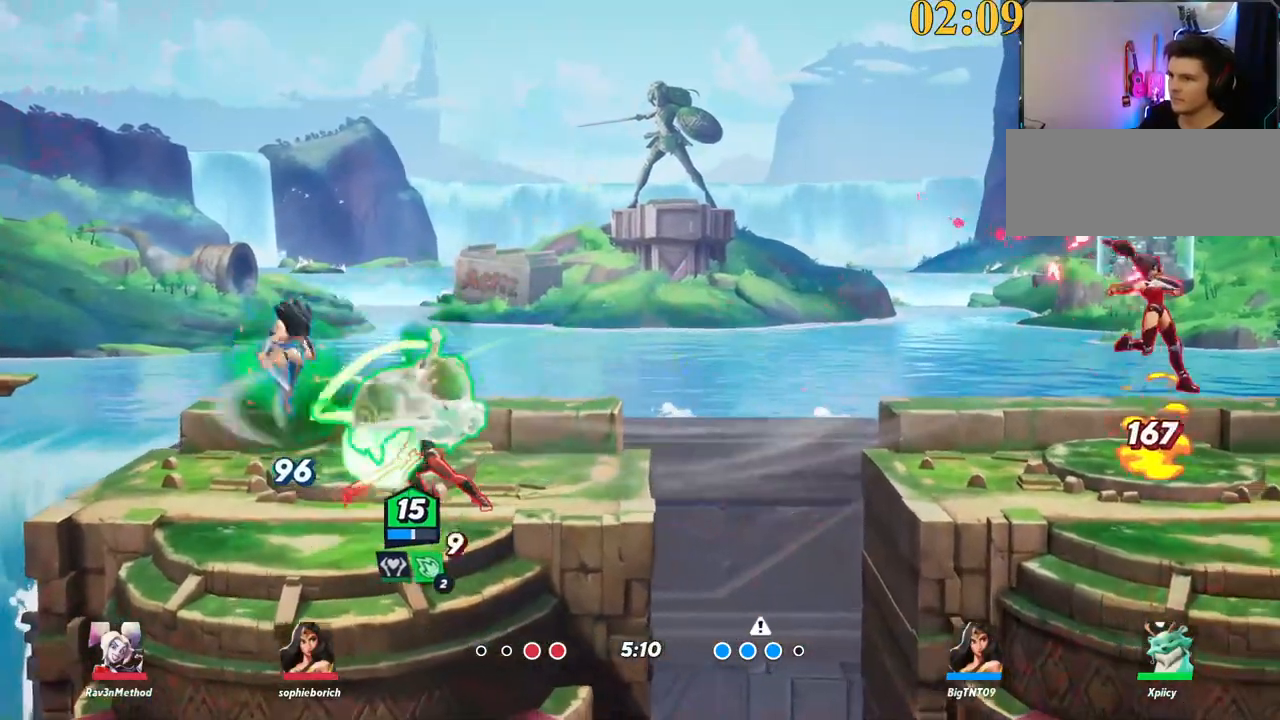
{"keys": ["a", "s"], "events": [[34, "space", "up"], [84, "d", "up"], [184, "a", "down"], [217, "p", "down"], [317, "s", "down"], [350, "p", "up"]]}
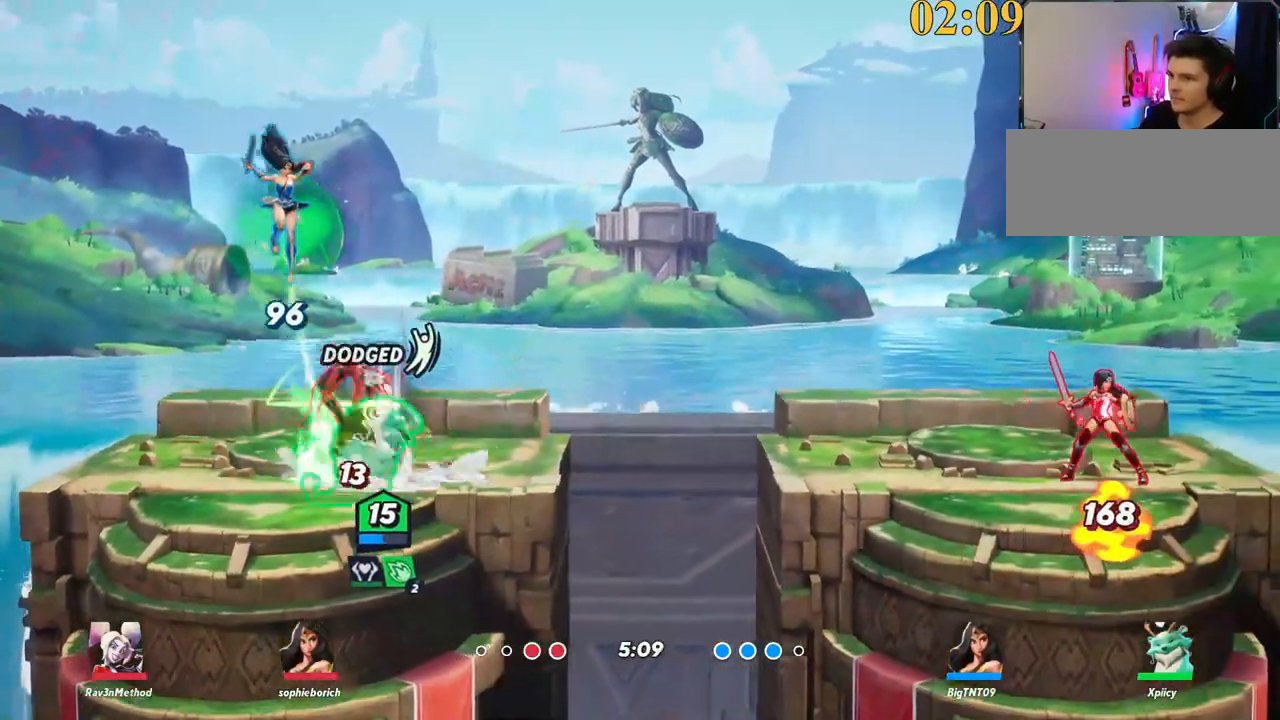
{"keys": ["w"], "events": [[50, "s", "up"], [150, "a", "up"], [234, "backslash", "down"], [234, "w", "down"], [417, "backslash", "up"]]}
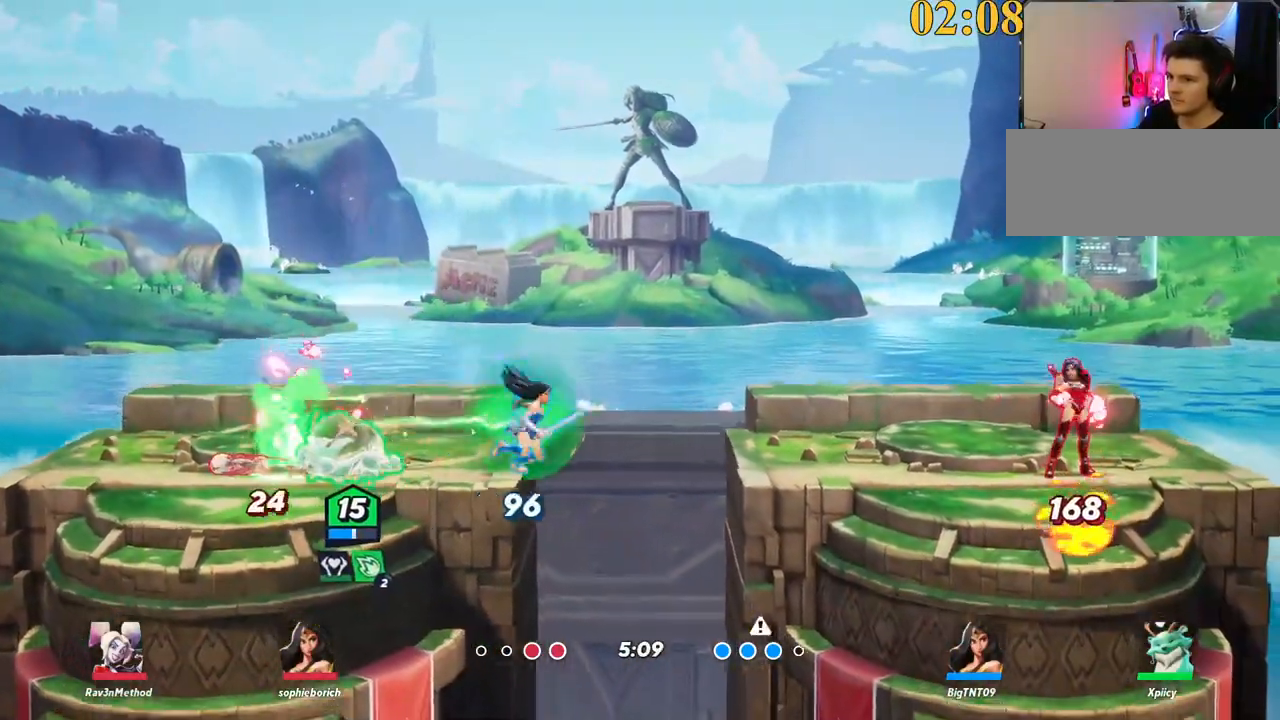
{"keys": ["backslash", "w"], "events": [[17, "a", "down"], [17, "backspace", "down"], [150, "backspace", "up"], [417, "backslash", "down"], [467, "a", "up"]]}
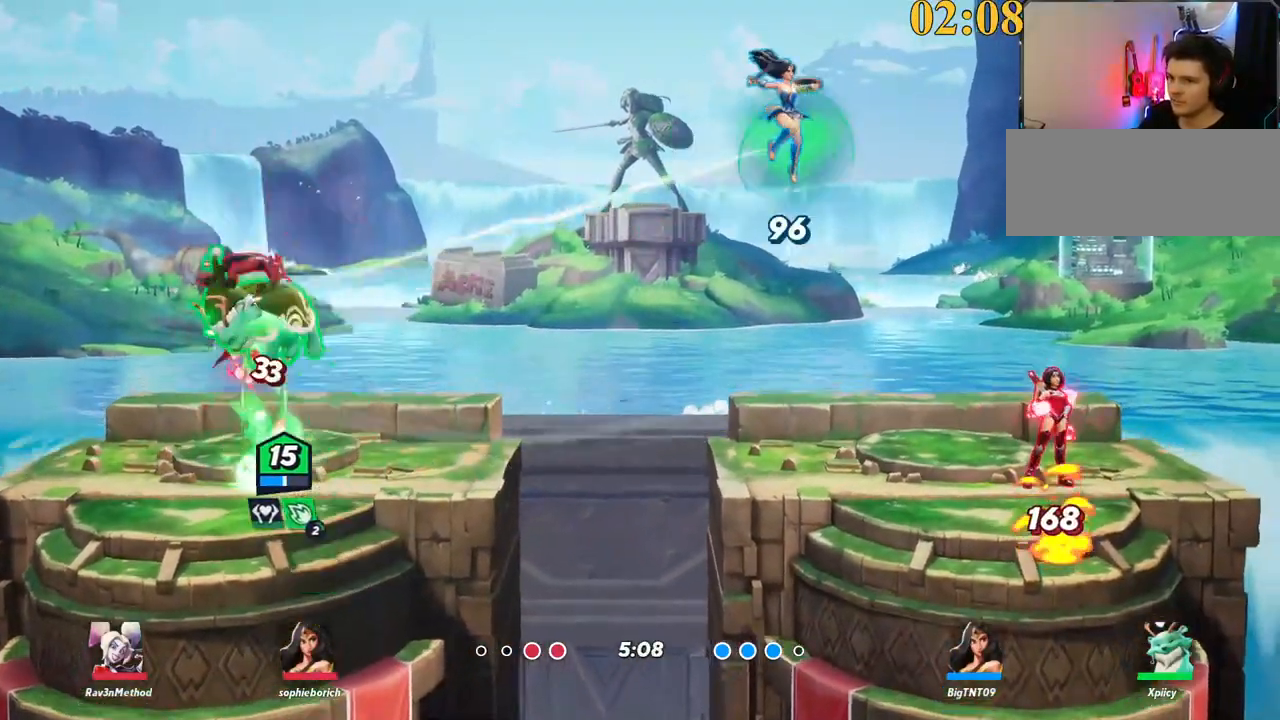
{"keys": ["d"], "events": [[17, "space", "down"], [117, "backslash", "up"], [117, "space", "up"], [167, "d", "down"], [167, "space", "down"], [200, "backspace", "down"], [200, "space", "up"], [200, "w", "up"], [350, "backspace", "up"]]}
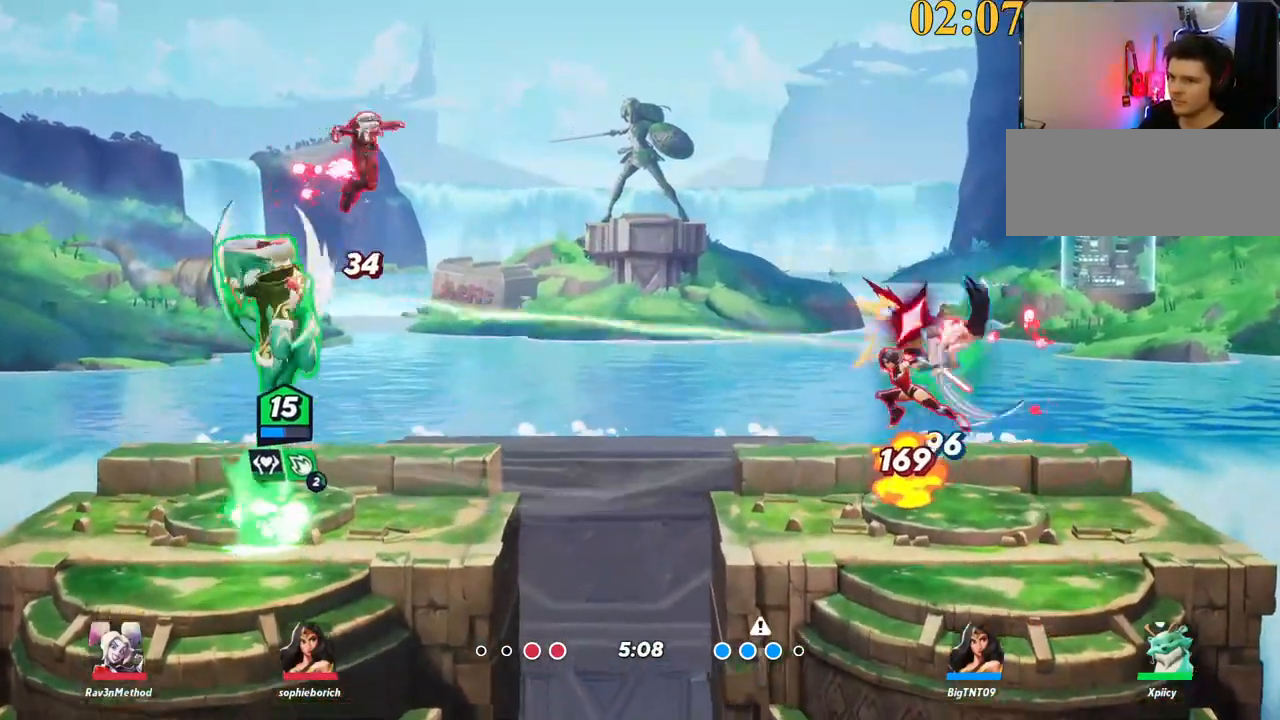
{"keys": ["d", "space"], "events": [[167, "a", "down"], [167, "d", "up"], [267, "backslash", "down"], [350, "d", "down"], [350, "space", "down"], [400, "a", "up"], [400, "backslash", "up"]]}
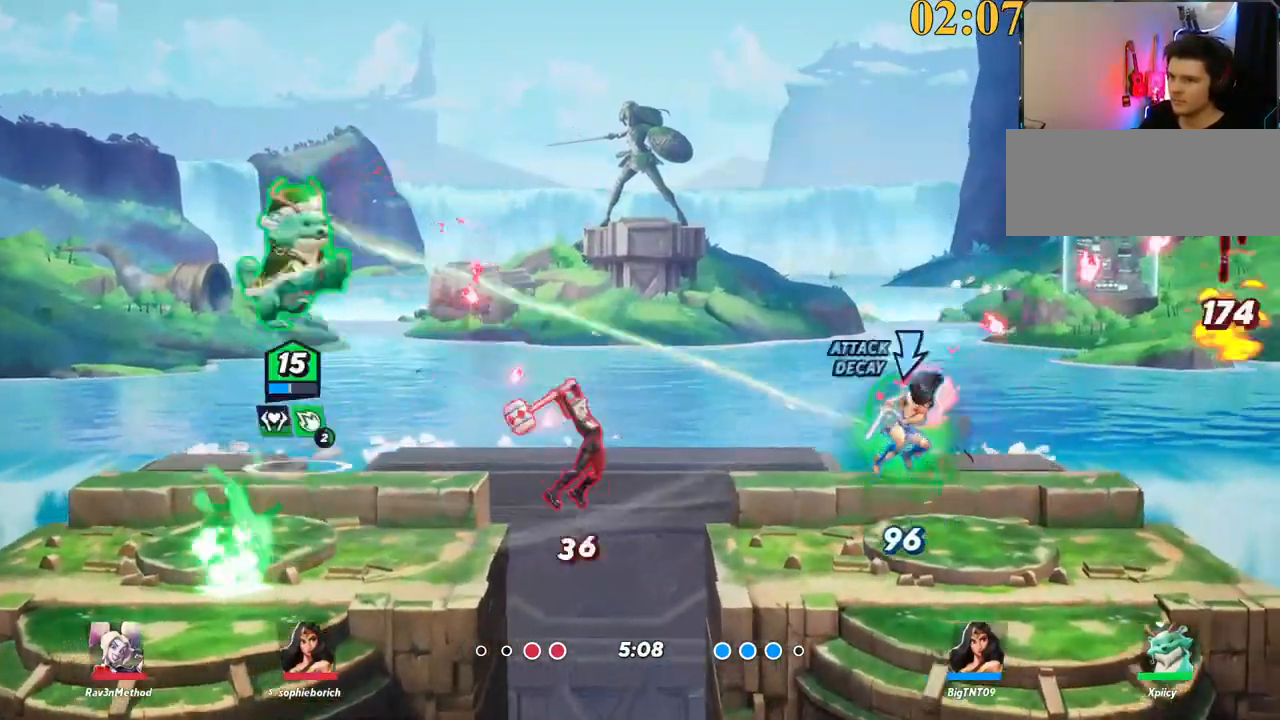
{"keys": ["a", "s"], "events": [[34, "x", "down"], [134, "space", "up"], [134, "x", "up"], [234, "s", "down"], [267, "a", "down"], [317, "d", "up"]]}
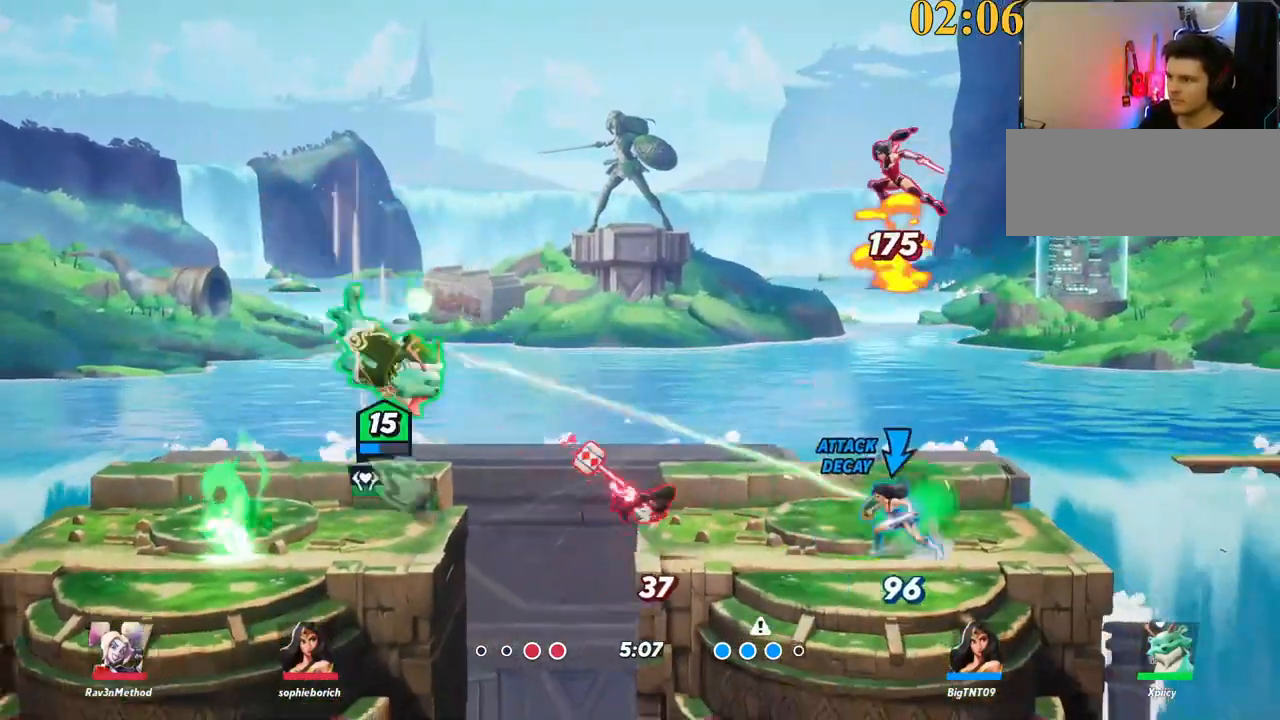
{"keys": ["d", "w"], "events": [[284, "a", "up"], [284, "d", "down"], [284, "s", "up"], [334, "semicolon", "down"], [467, "semicolon", "up"], [467, "w", "down"]]}
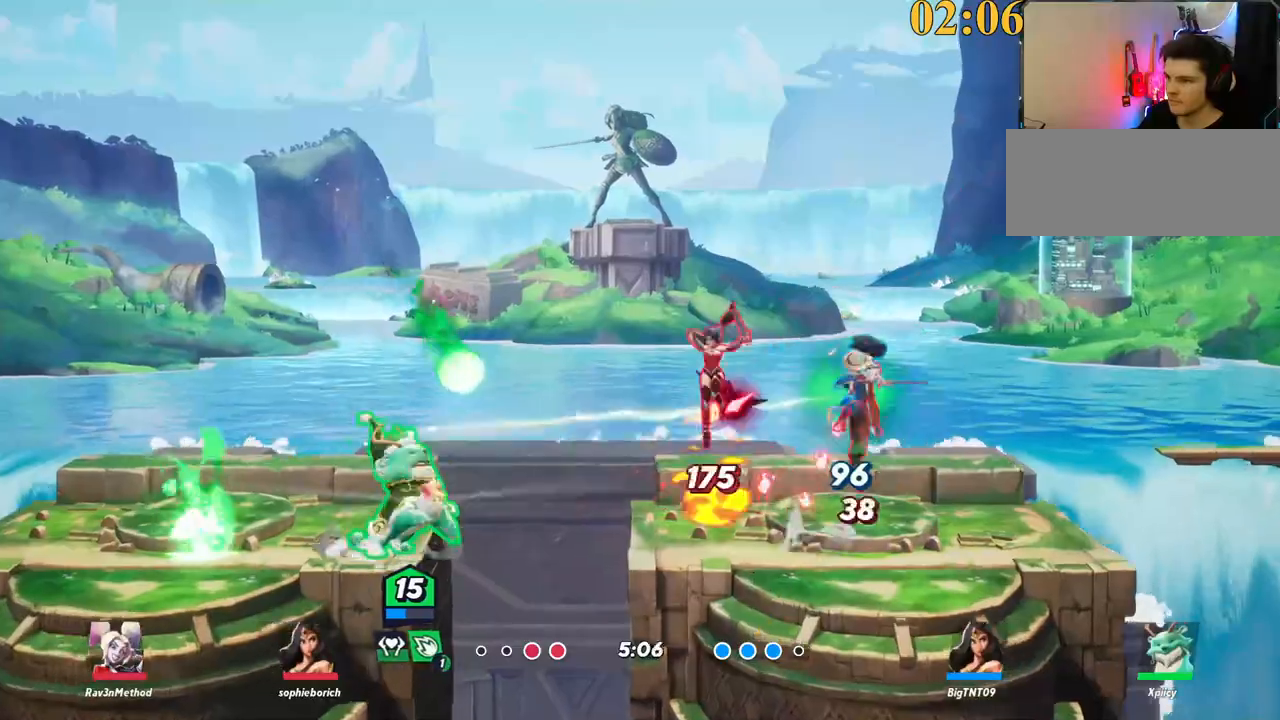
{"keys": ["backslash", "d"], "events": [[200, "w", "up"], [334, "backslash", "down"]]}
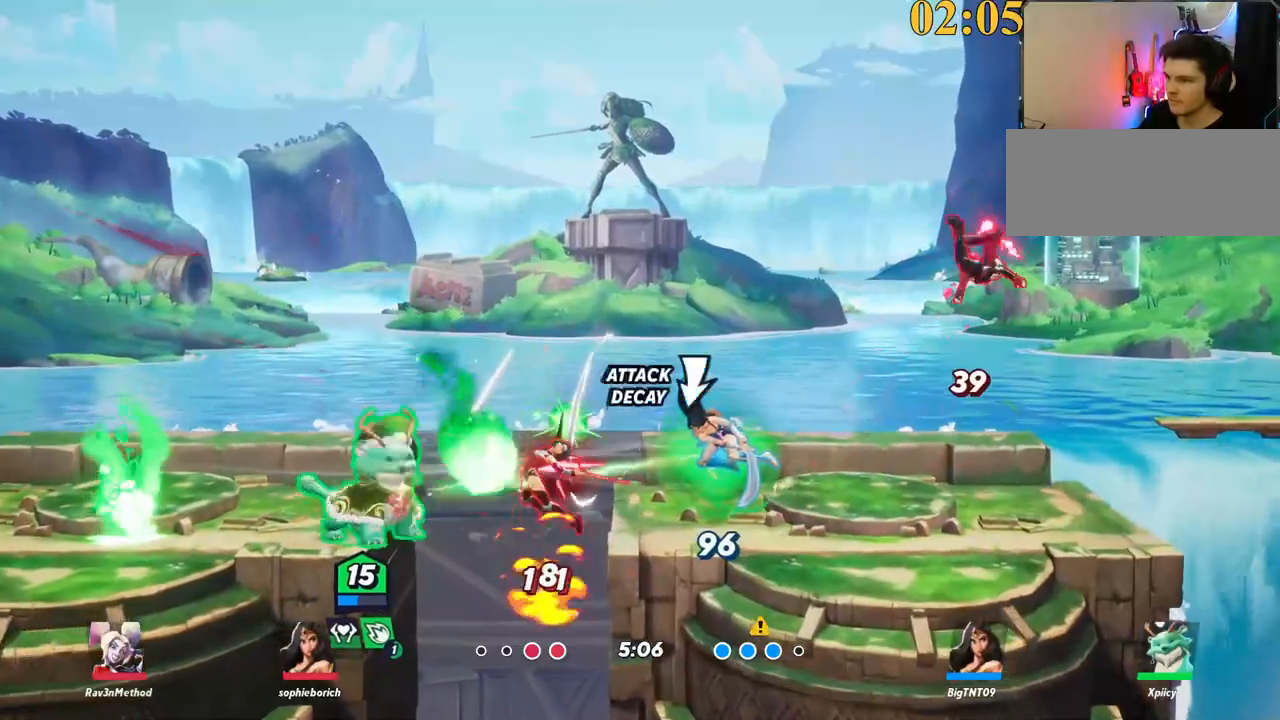
{"keys": ["d", "lbracket"], "events": [[17, "backslash", "up"], [17, "space", "down"], [117, "space", "up"], [250, "lbracket", "down"]]}
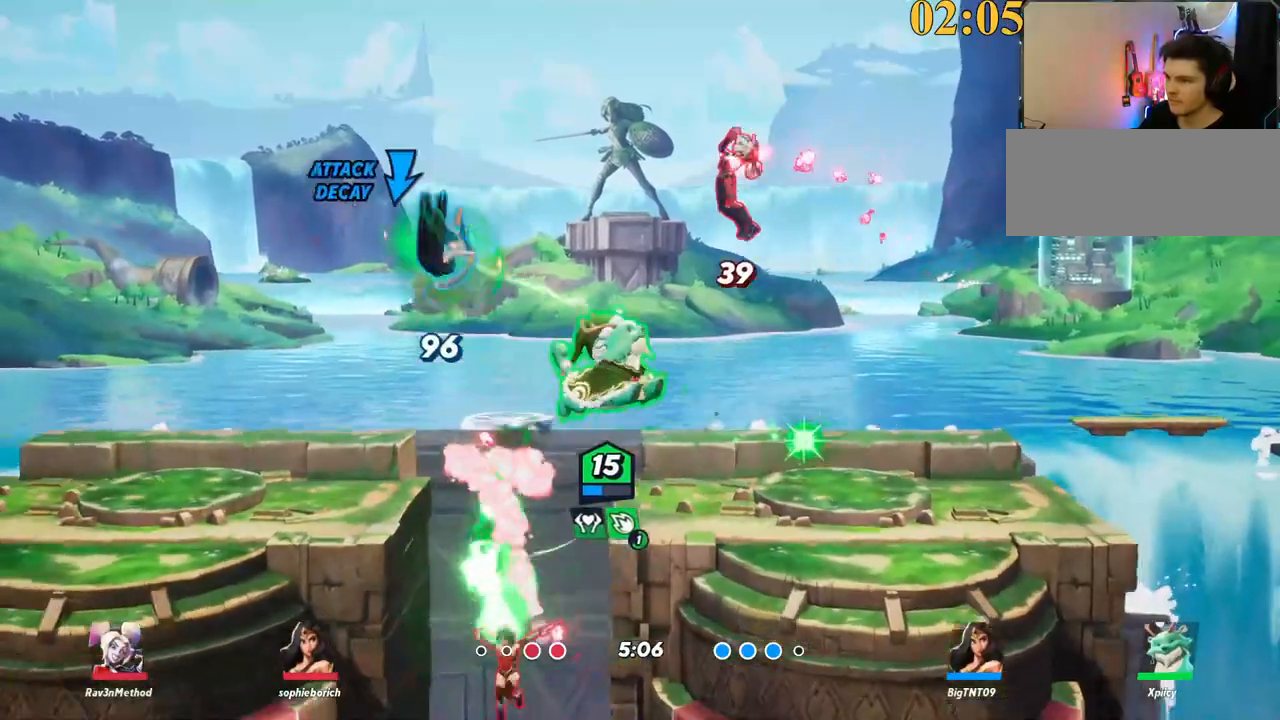
{"keys": ["a", "backslash"], "events": [[34, "lbracket", "up"], [400, "a", "down"], [400, "backslash", "down"], [400, "d", "up"]]}
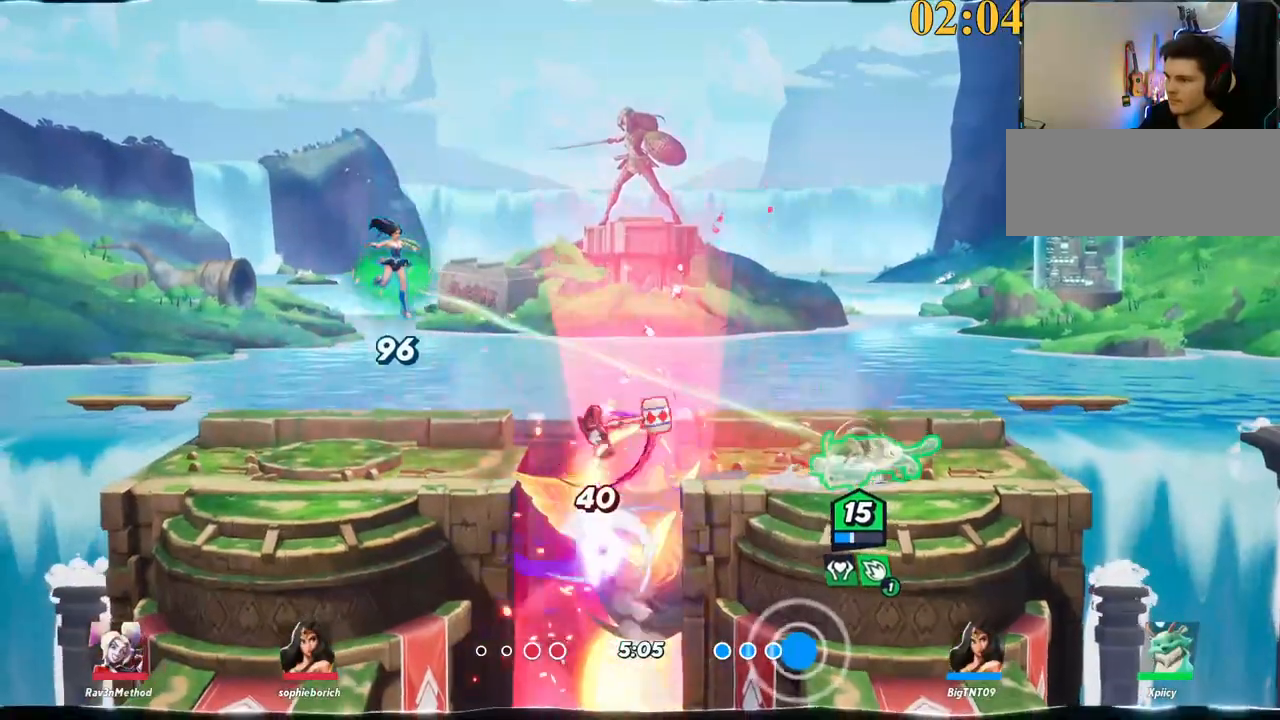
{"keys": [], "events": [[84, "backslash", "up"], [184, "a", "up"]]}
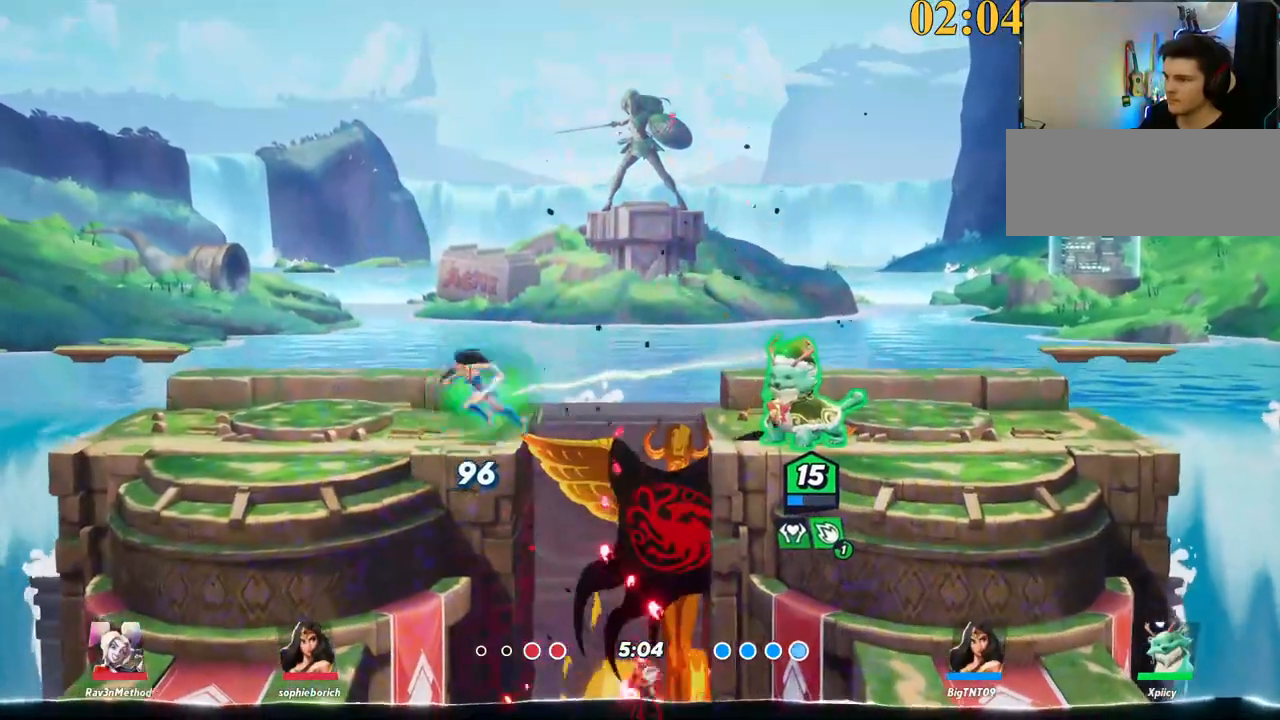
{"keys": ["return"], "events": [[467, "return", "down"]]}
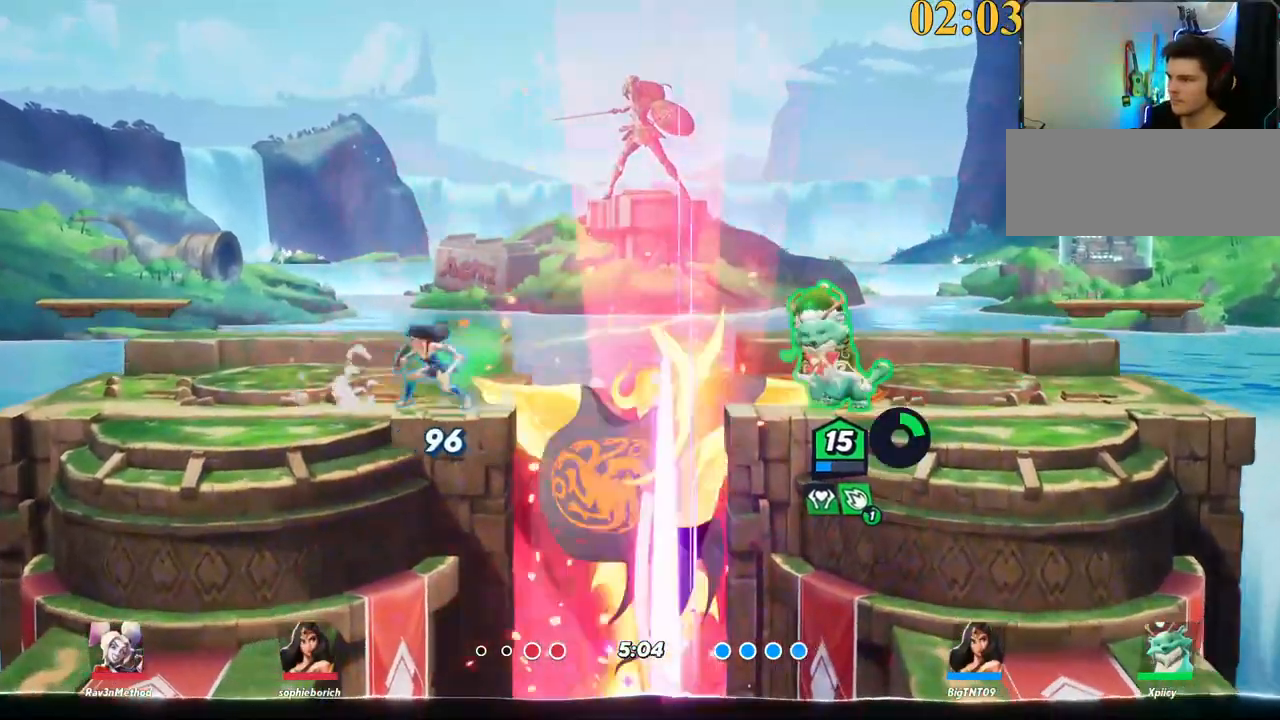
{"keys": ["return"], "events": []}
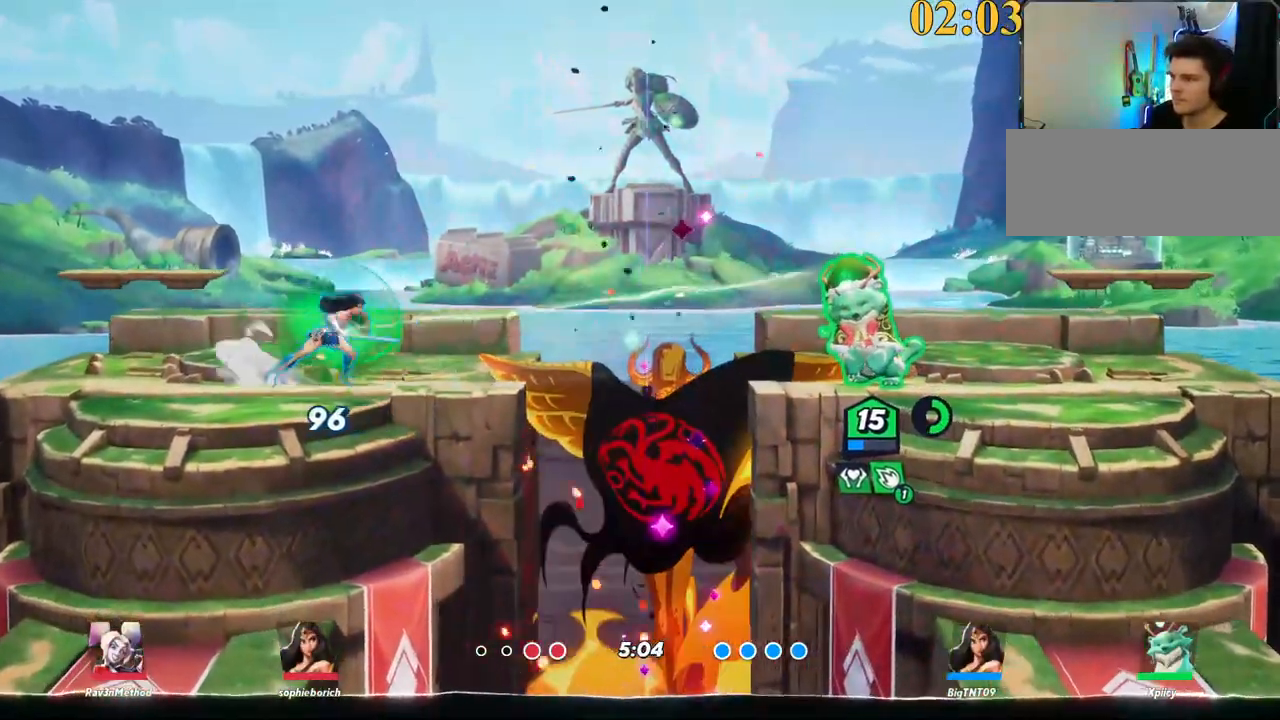
{"keys": ["return"], "events": []}
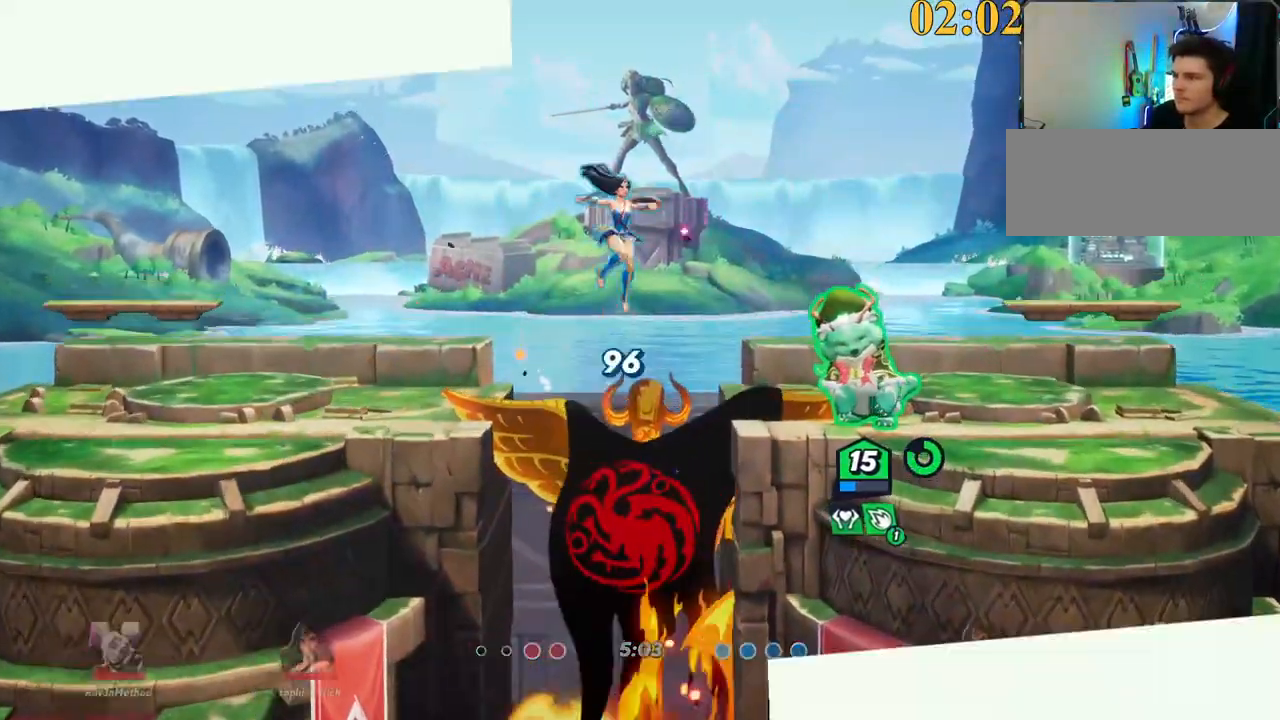
{"keys": ["return"], "events": []}
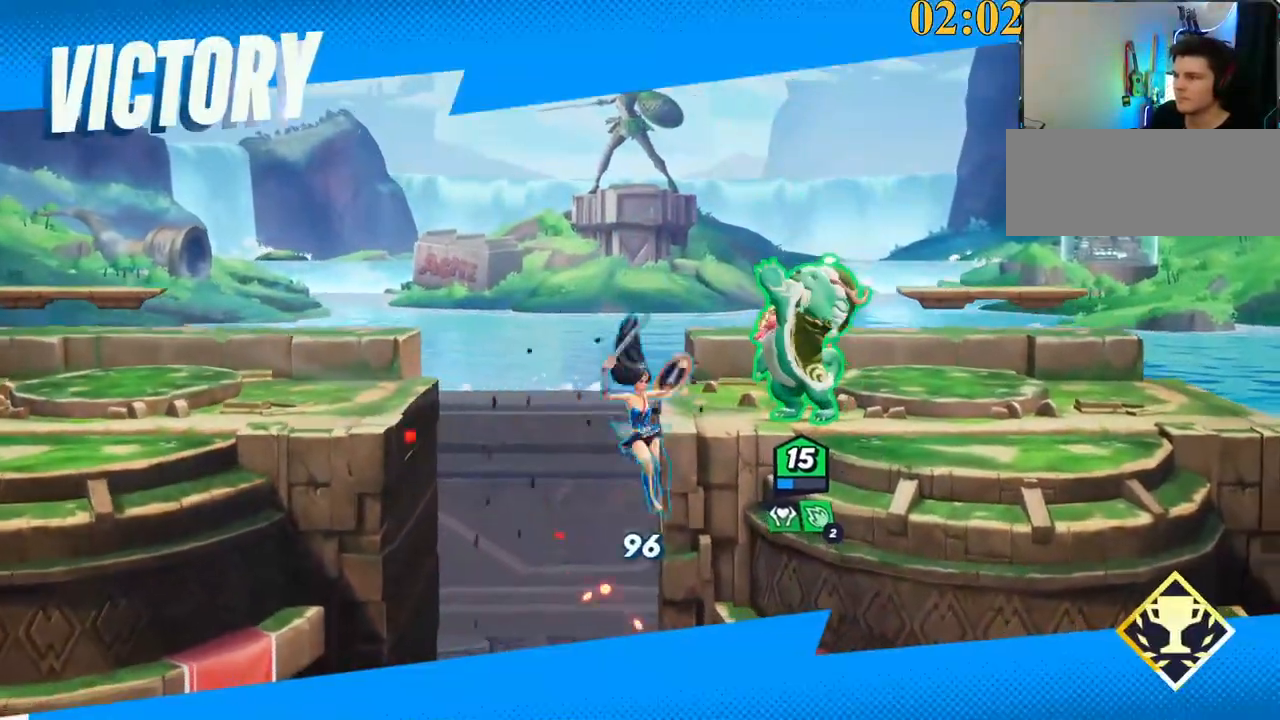
{"keys": [], "events": [[367, "return", "up"]]}
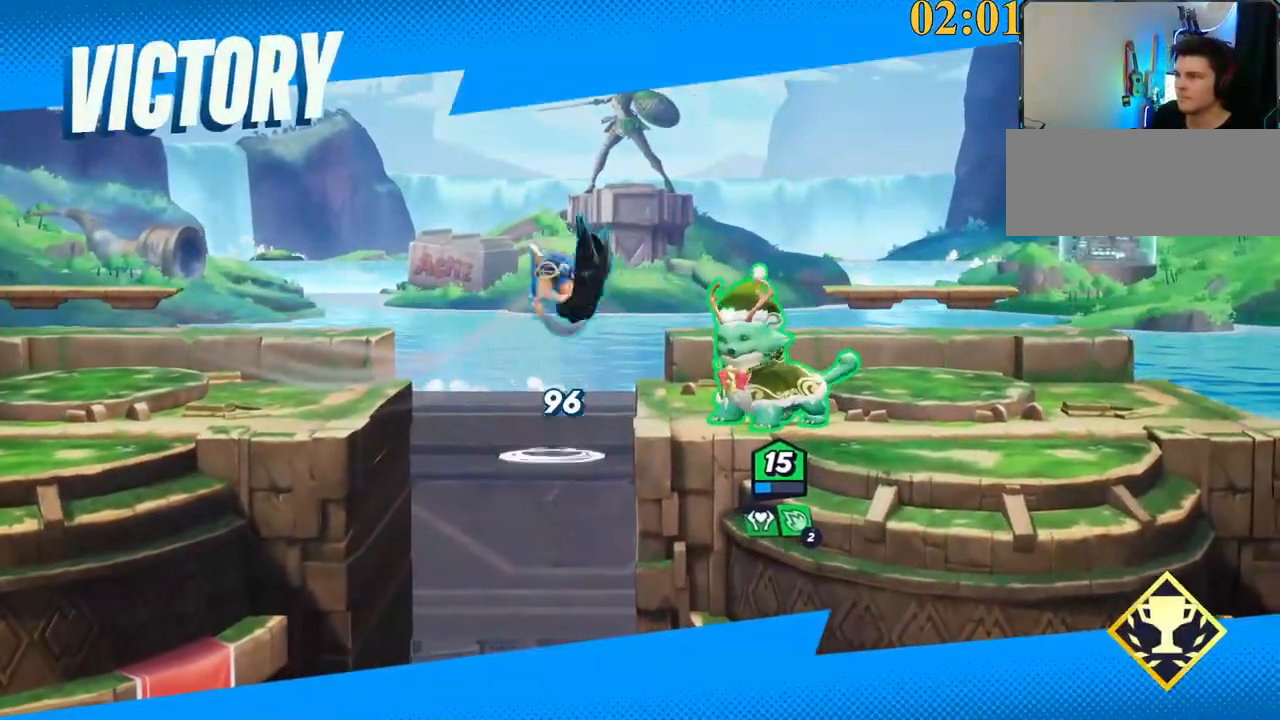
{"keys": [], "events": []}
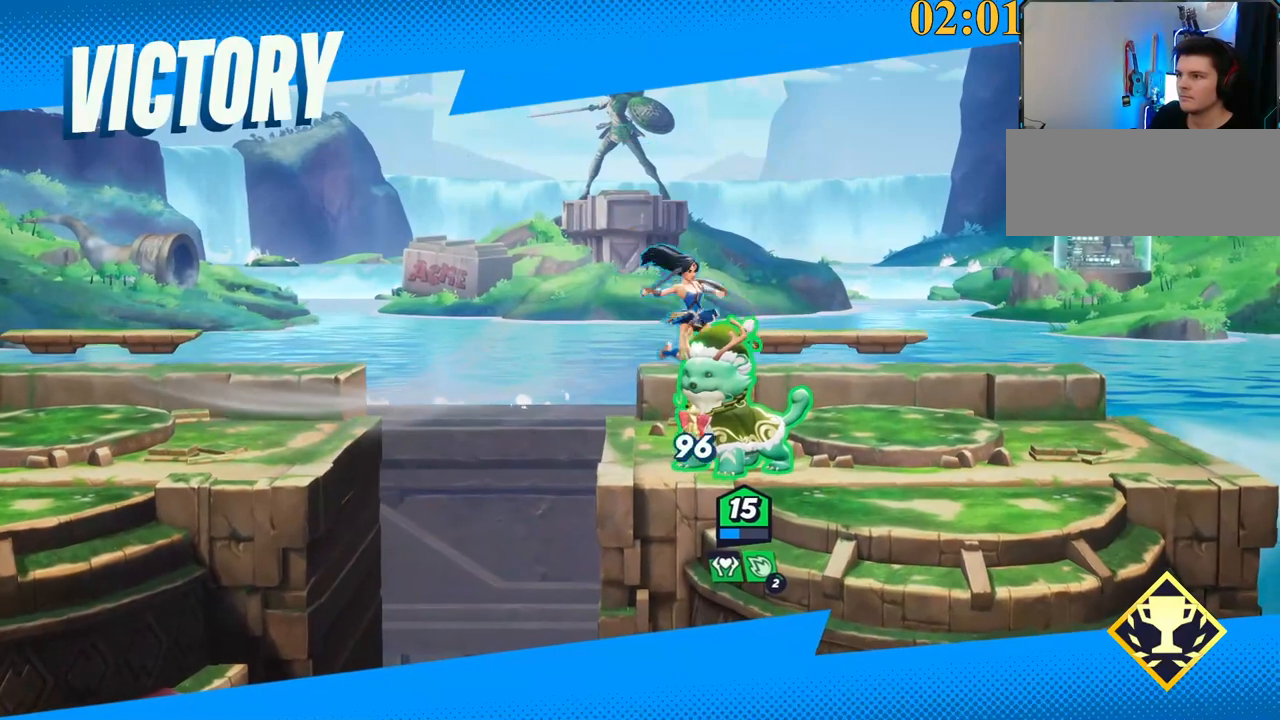
{"keys": [], "events": [[384, "1", "down"], [434, "1", "up"]]}
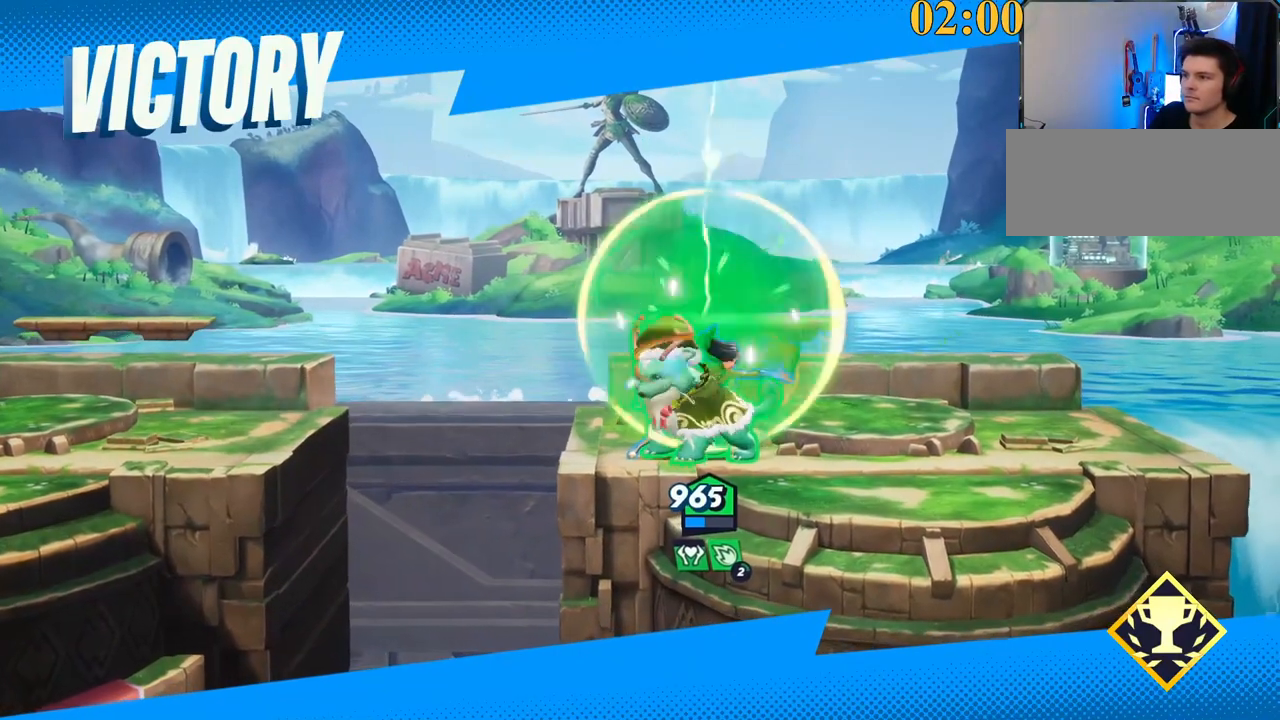
{"keys": [], "events": []}
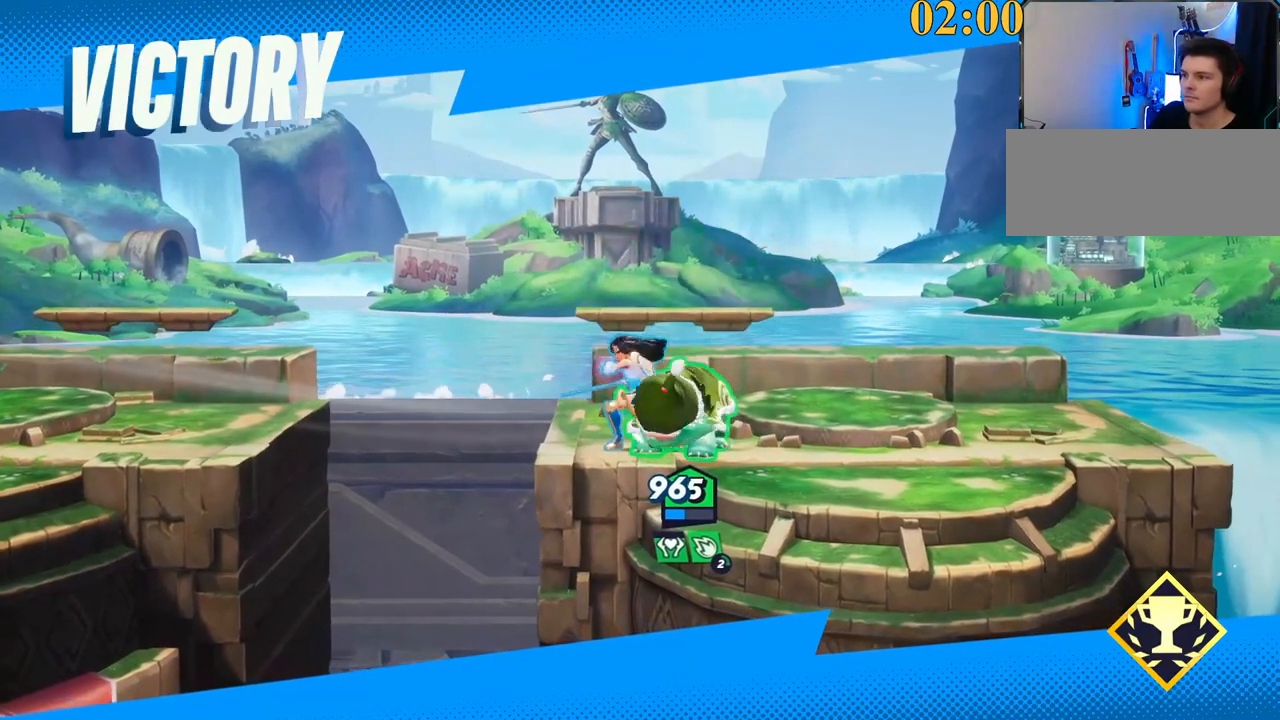
{"keys": [], "events": []}
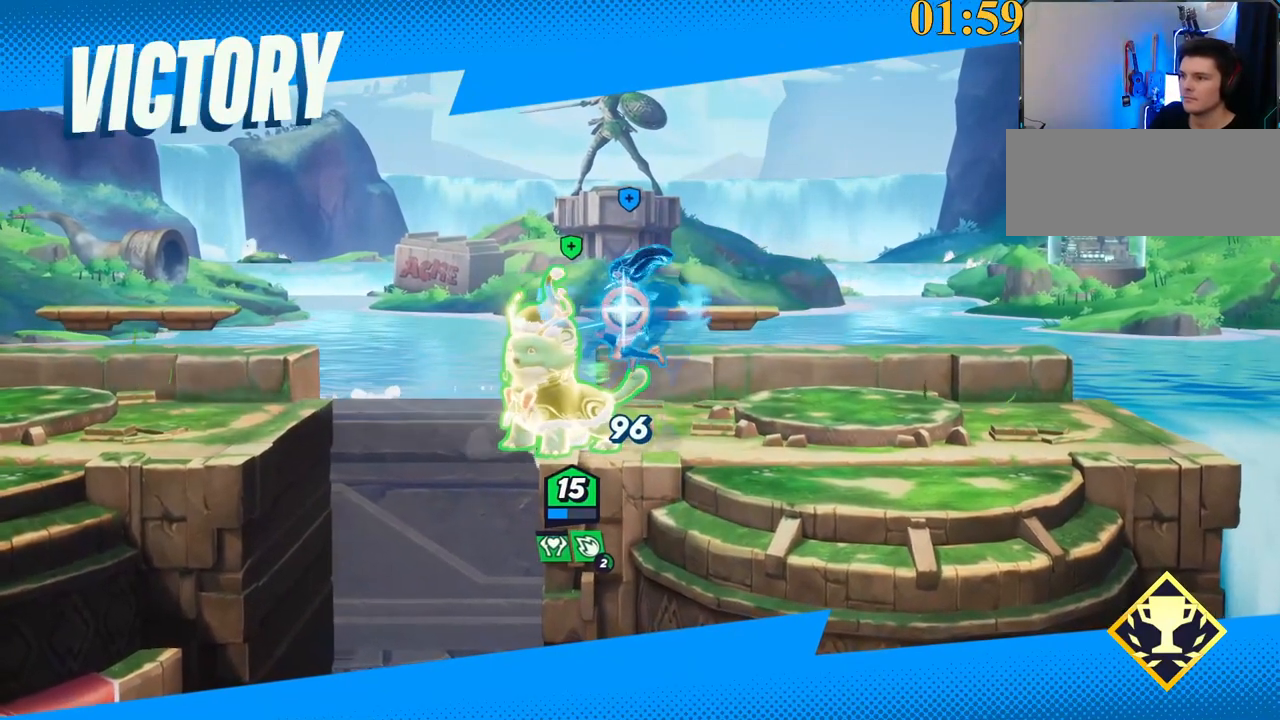
{"keys": [], "events": []}
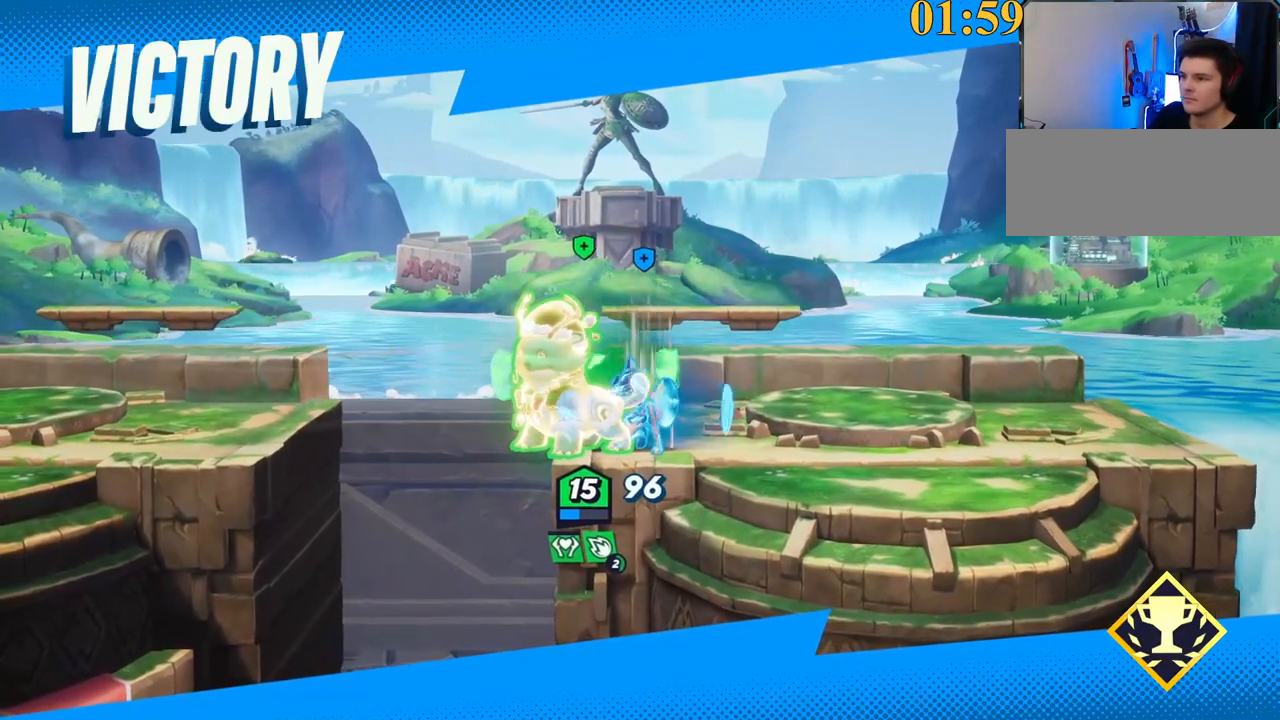
{"keys": [], "events": [[284, "1", "down"], [384, "1", "up"]]}